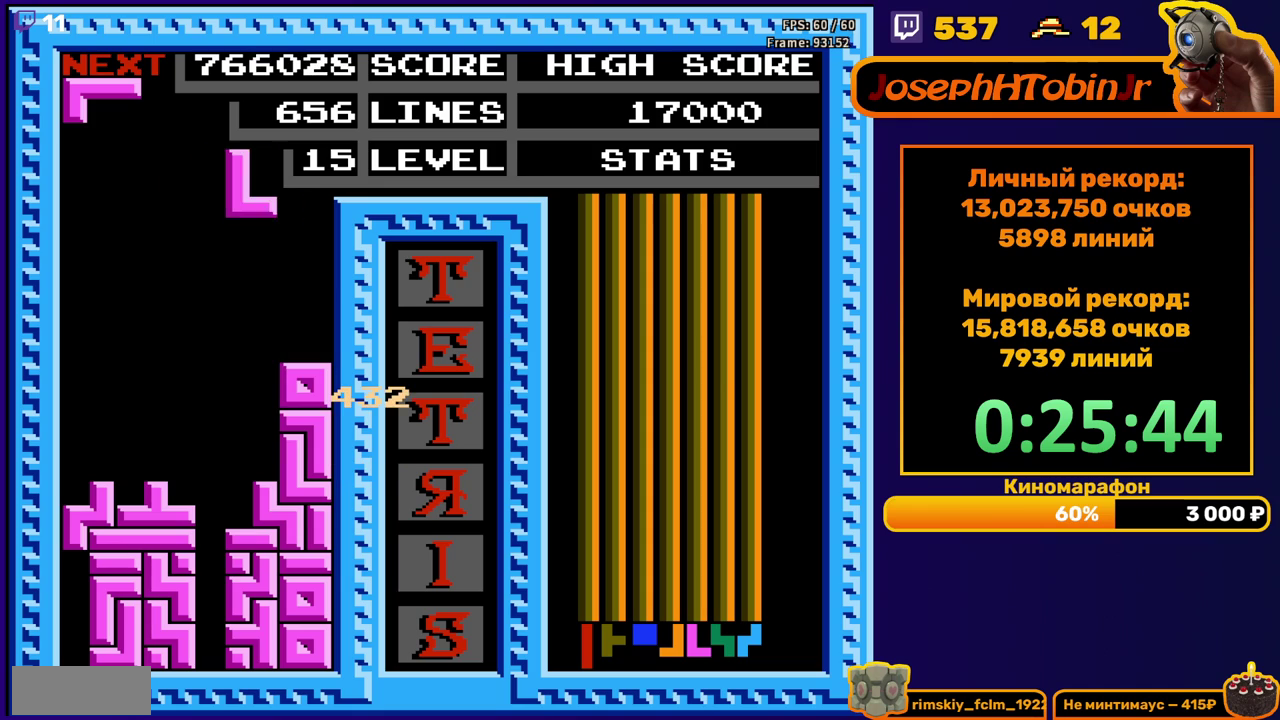
Gameplay with a controller (Nintendo layout); each line is a JSON object with the inputs held at the frame after it. "events" lists button and stick changes between this image and that frame as [ms after this image, input, new state], when the widget could be followed in between. Not read: L3 R3.
{"buttons": ["DPAD_RIGHT"], "events": [[17, "B", "up"], [200, "DPAD_DOWN", "down"], [200, "DPAD_RIGHT", "up"], [333, "DPAD_DOWN", "up"], [383, "DPAD_RIGHT", "down"]]}
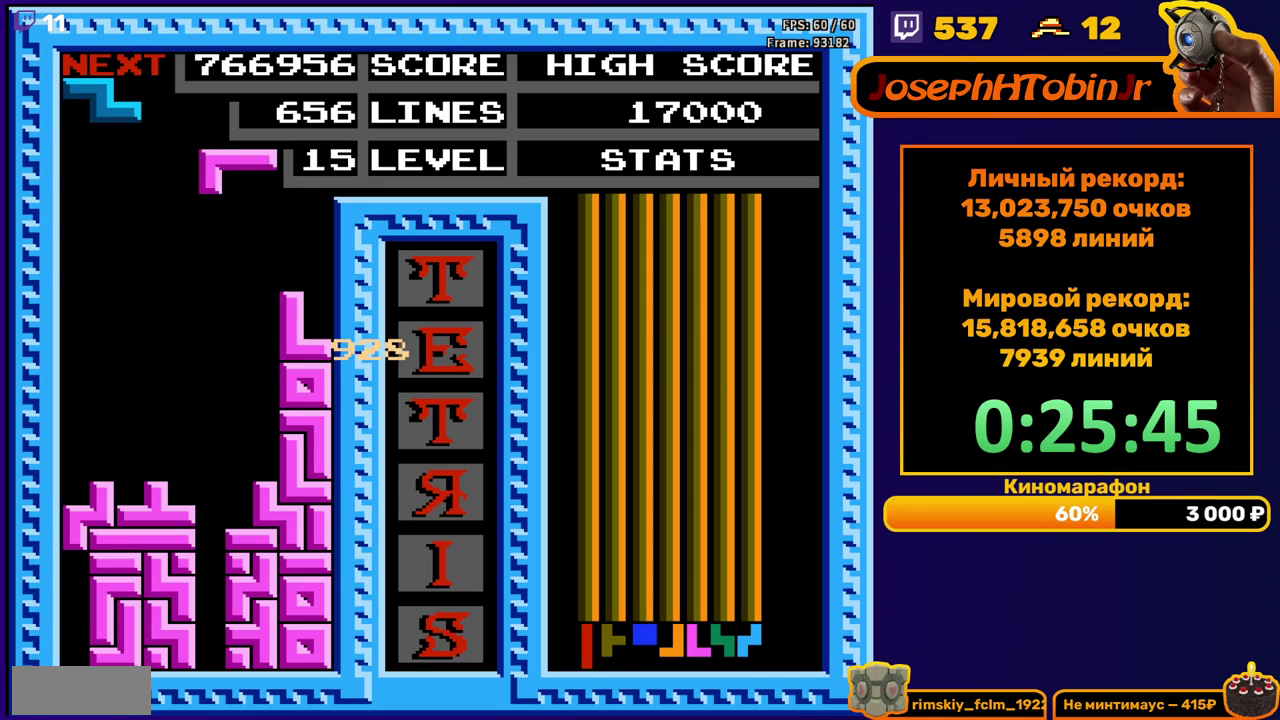
{"buttons": [], "events": [[17, "A", "down"], [133, "A", "up"], [400, "DPAD_RIGHT", "up"]]}
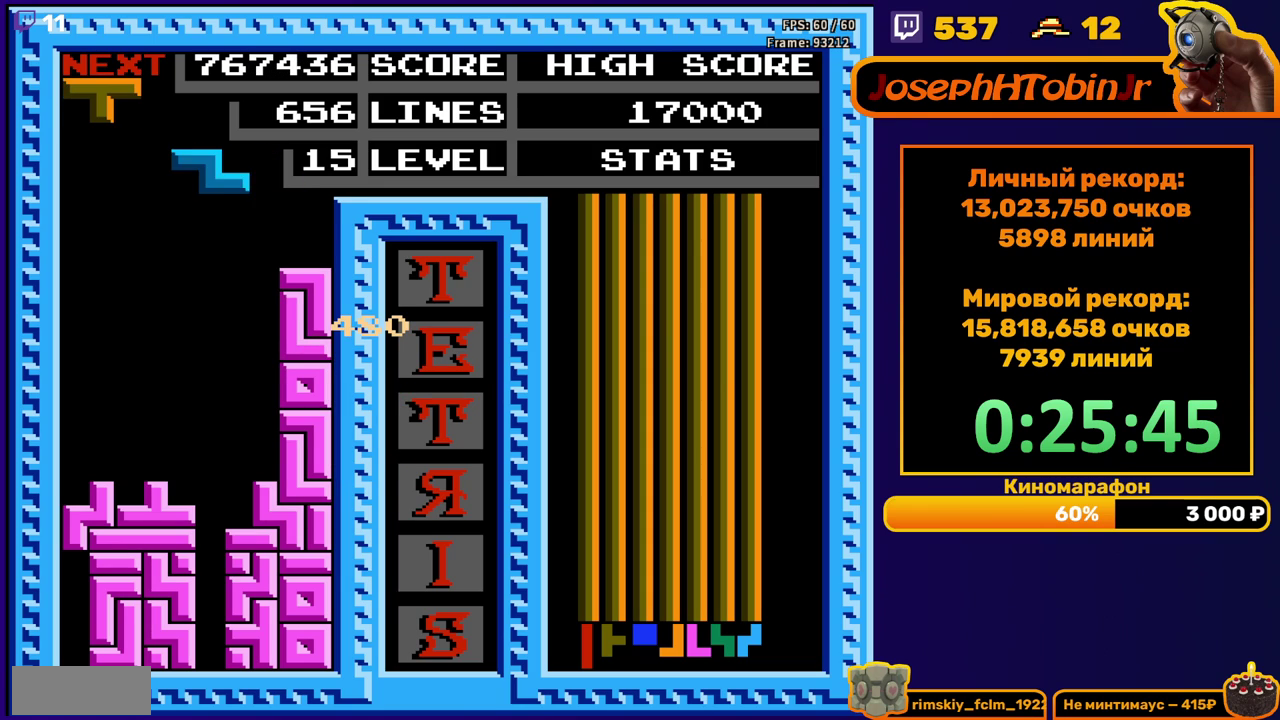
{"buttons": ["DPAD_DOWN"], "events": [[50, "DPAD_RIGHT", "down"], [83, "A", "down"], [167, "DPAD_RIGHT", "up"], [200, "A", "up"], [283, "DPAD_DOWN", "down"]]}
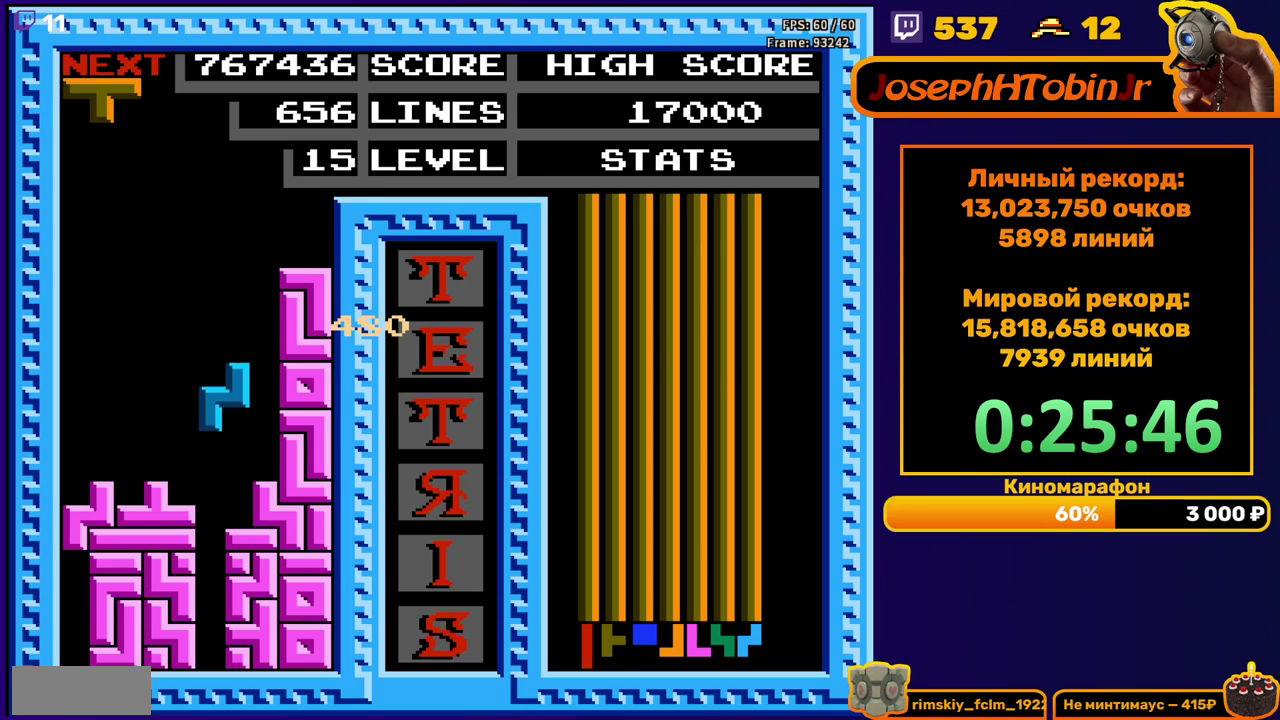
{"buttons": [], "events": [[217, "DPAD_DOWN", "up"]]}
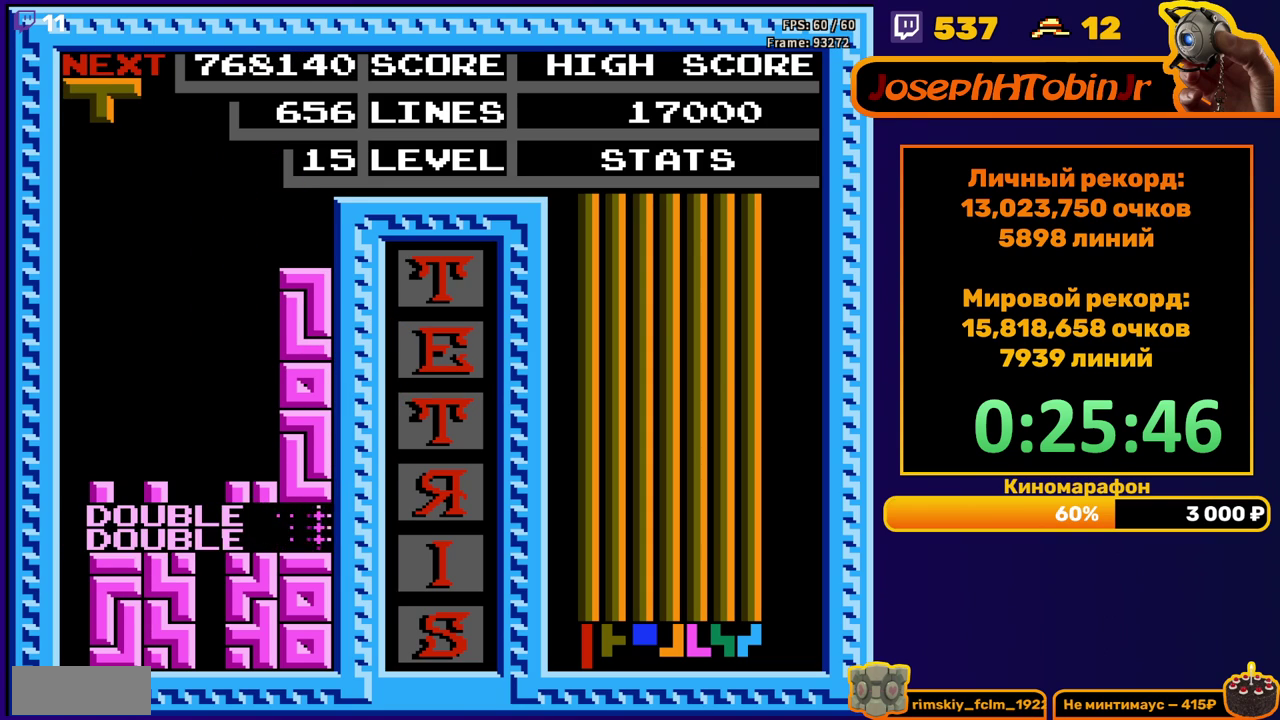
{"buttons": [], "events": [[217, "DPAD_LEFT", "down"], [283, "DPAD_LEFT", "up"], [367, "DPAD_LEFT", "down"], [450, "DPAD_LEFT", "up"]]}
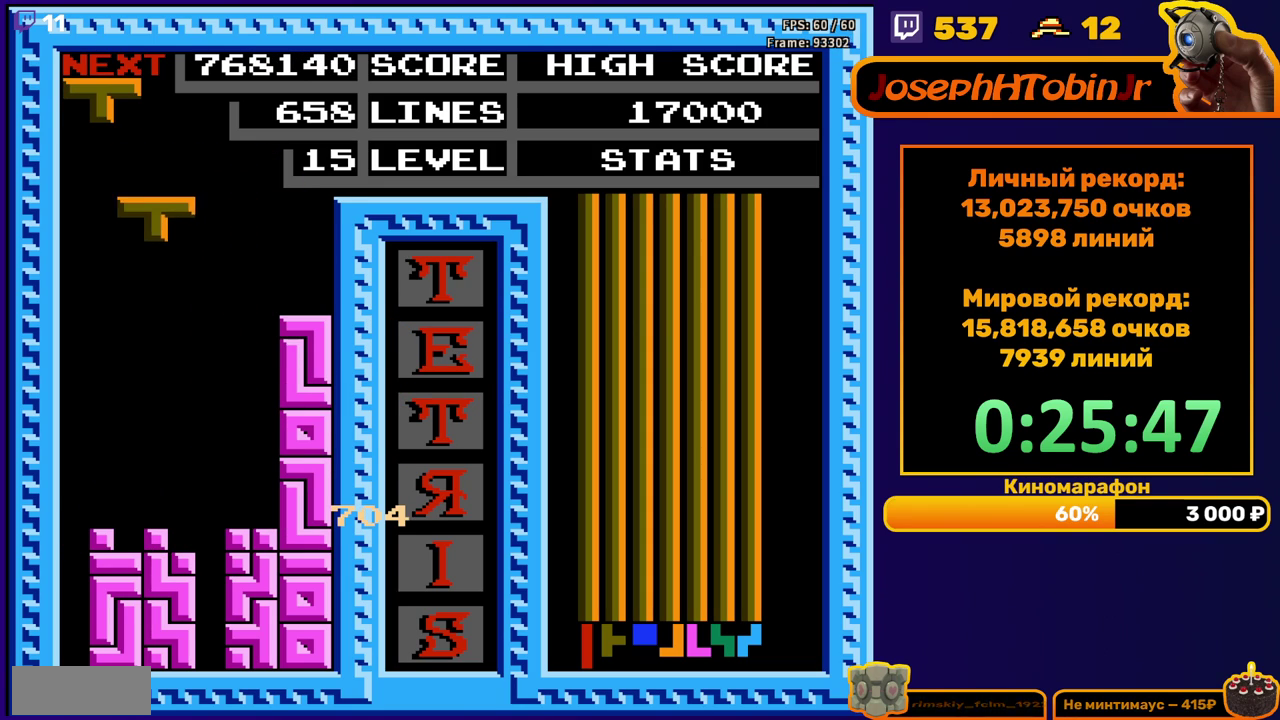
{"buttons": [], "events": [[150, "B", "down"], [183, "DPAD_DOWN", "down"], [283, "B", "up"], [467, "DPAD_DOWN", "up"]]}
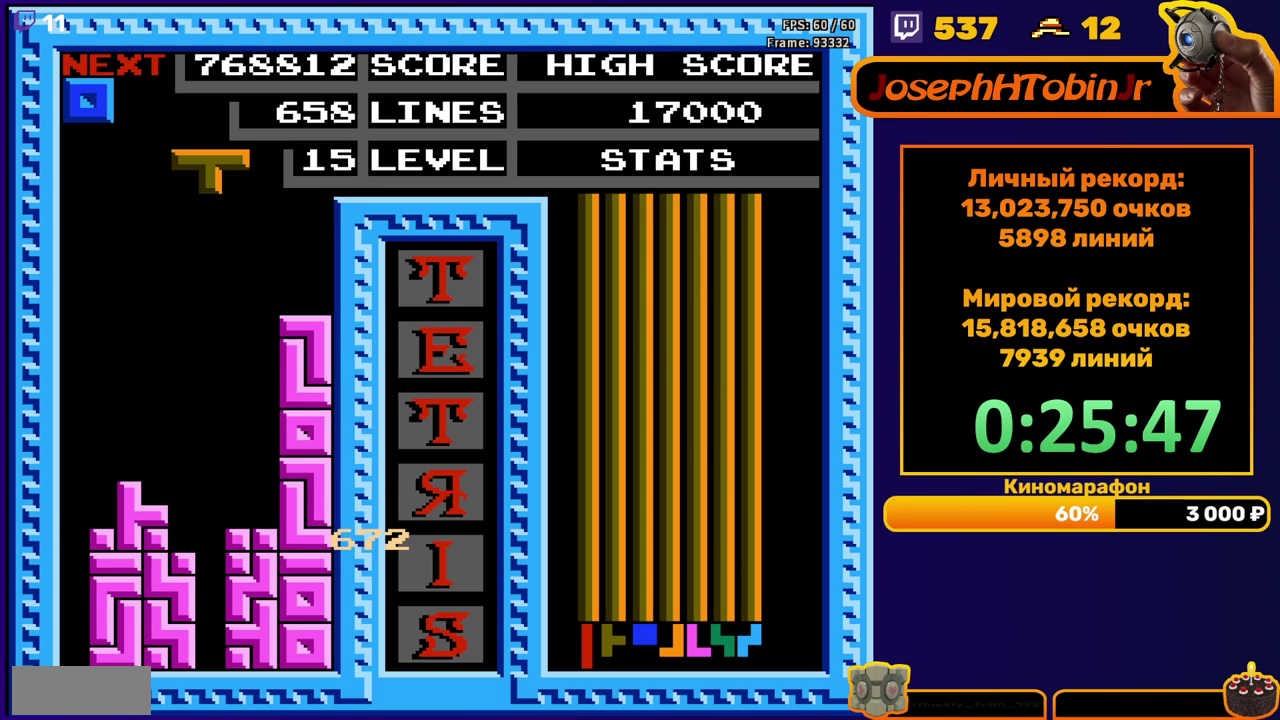
{"buttons": ["DPAD_DOWN"], "events": [[33, "DPAD_LEFT", "down"], [50, "A", "down"], [133, "A", "up"], [233, "DPAD_LEFT", "up"], [300, "DPAD_DOWN", "down"]]}
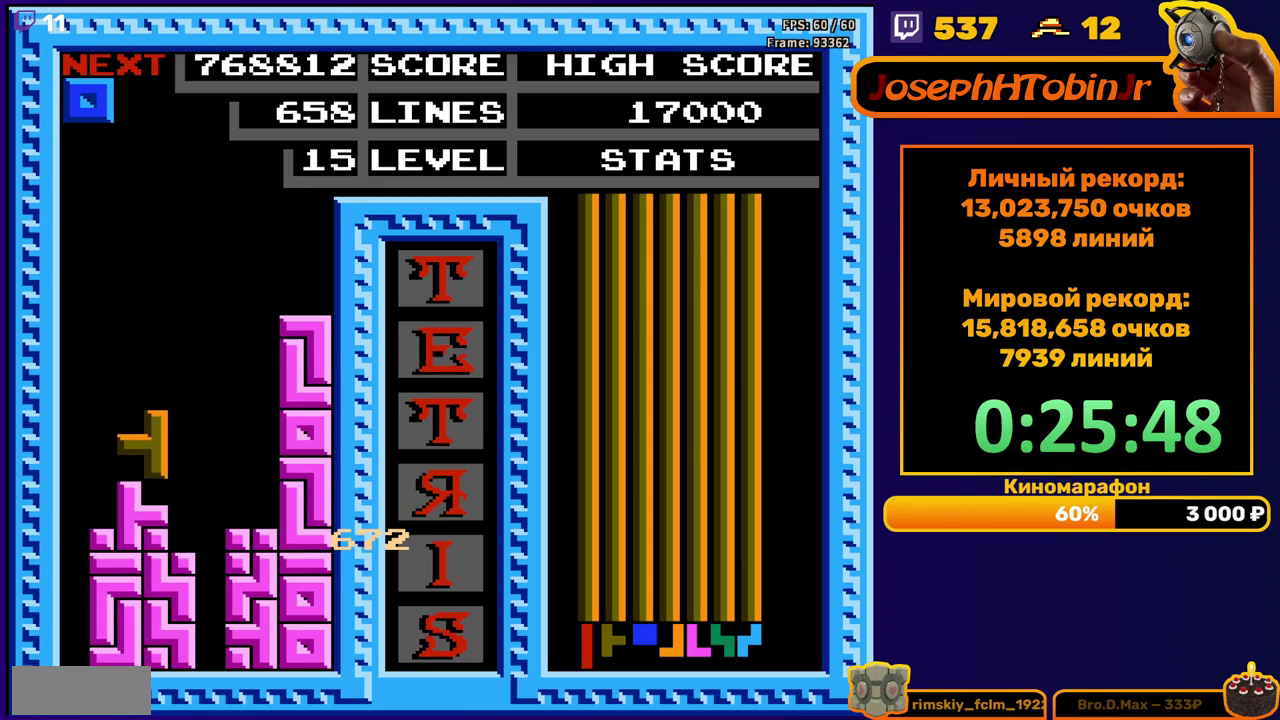
{"buttons": [], "events": [[83, "DPAD_DOWN", "up"], [183, "DPAD_RIGHT", "down"], [233, "DPAD_RIGHT", "up"], [300, "DPAD_RIGHT", "down"], [367, "DPAD_RIGHT", "up"]]}
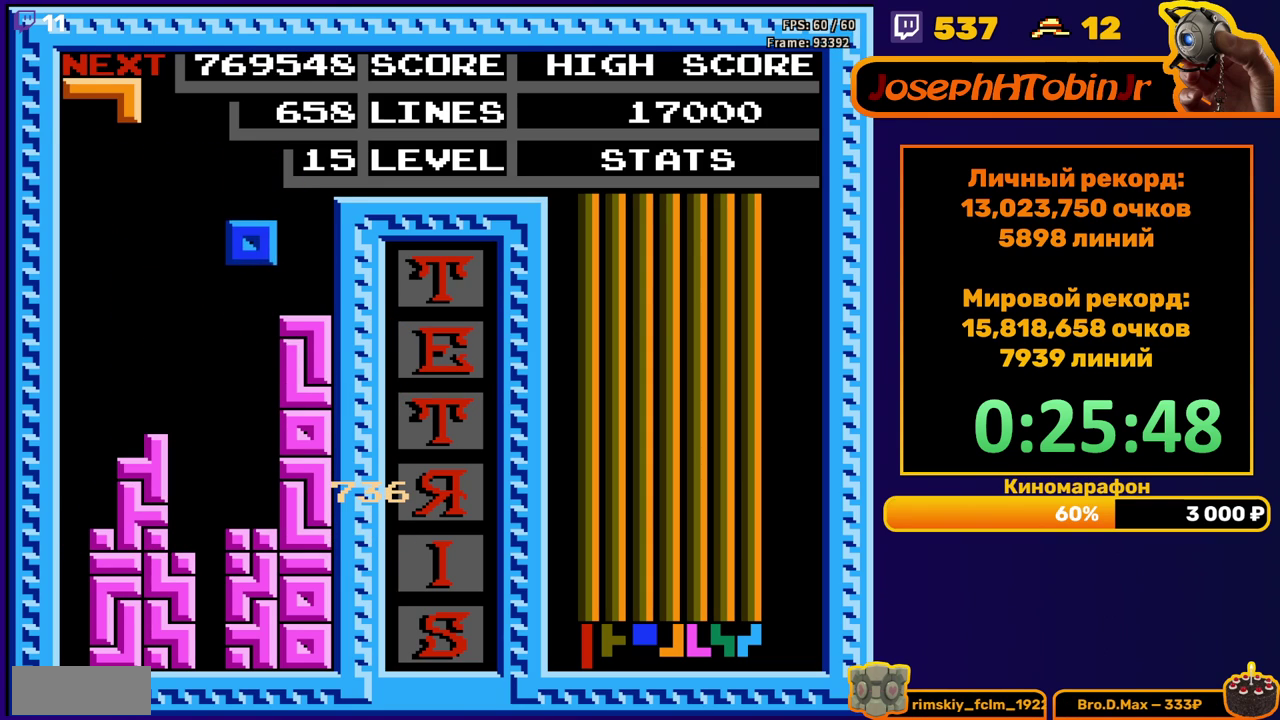
{"buttons": ["DPAD_LEFT"], "events": [[17, "DPAD_DOWN", "down"], [300, "DPAD_DOWN", "up"], [367, "DPAD_LEFT", "down"]]}
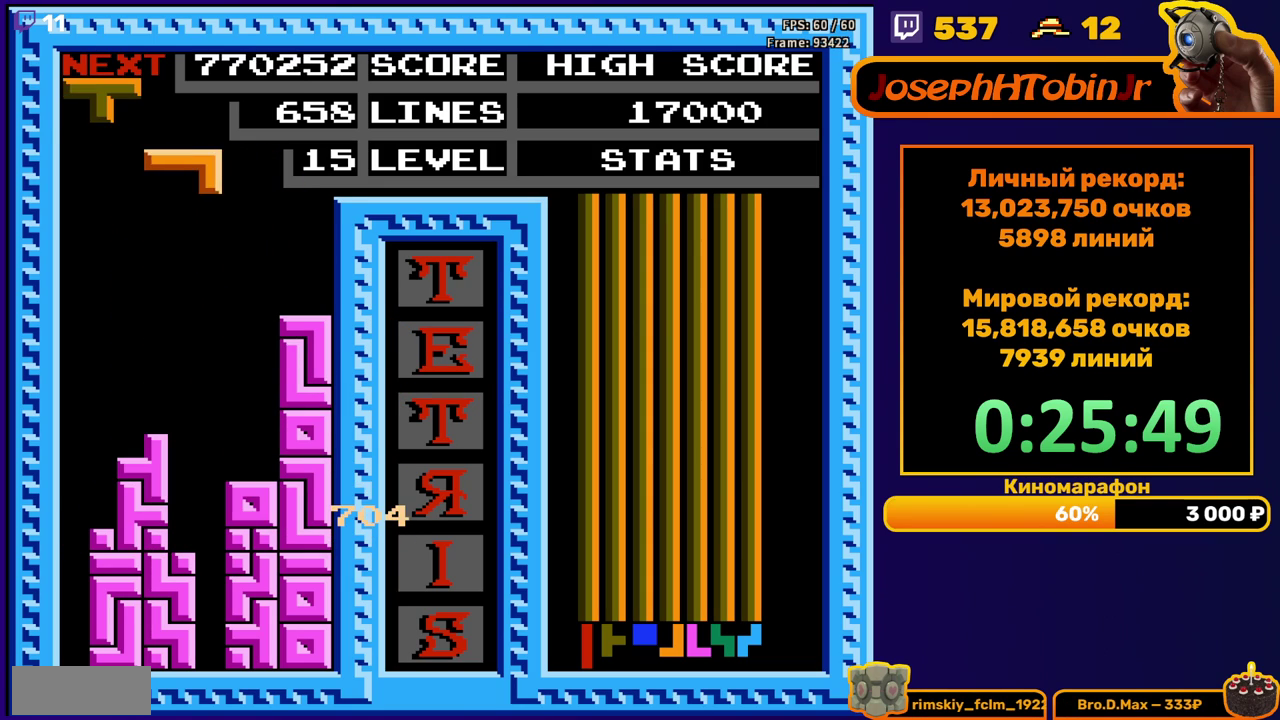
{"buttons": ["DPAD_DOWN"], "events": [[33, "B", "down"], [133, "B", "up"], [317, "DPAD_LEFT", "up"], [333, "DPAD_DOWN", "down"]]}
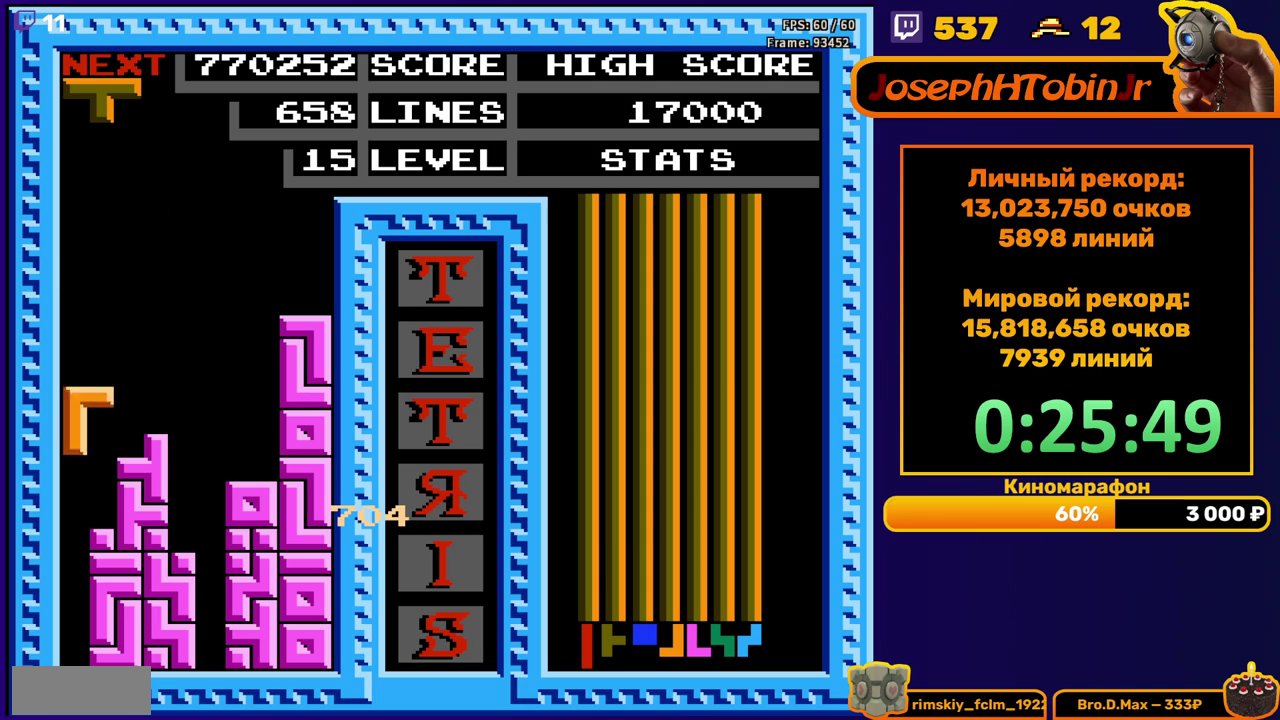
{"buttons": ["DPAD_DOWN"], "events": [[100, "DPAD_DOWN", "up"], [383, "DPAD_DOWN", "down"], [400, "A", "down"], [500, "A", "up"]]}
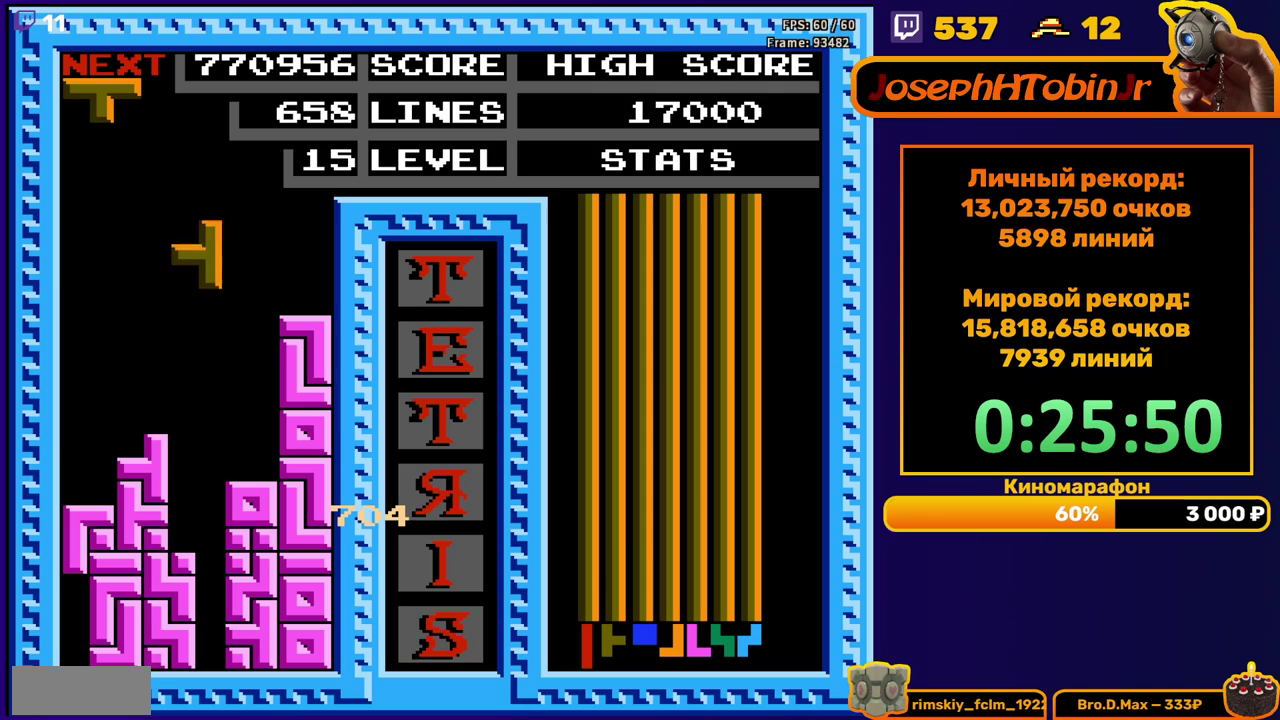
{"buttons": [], "events": [[350, "DPAD_DOWN", "up"]]}
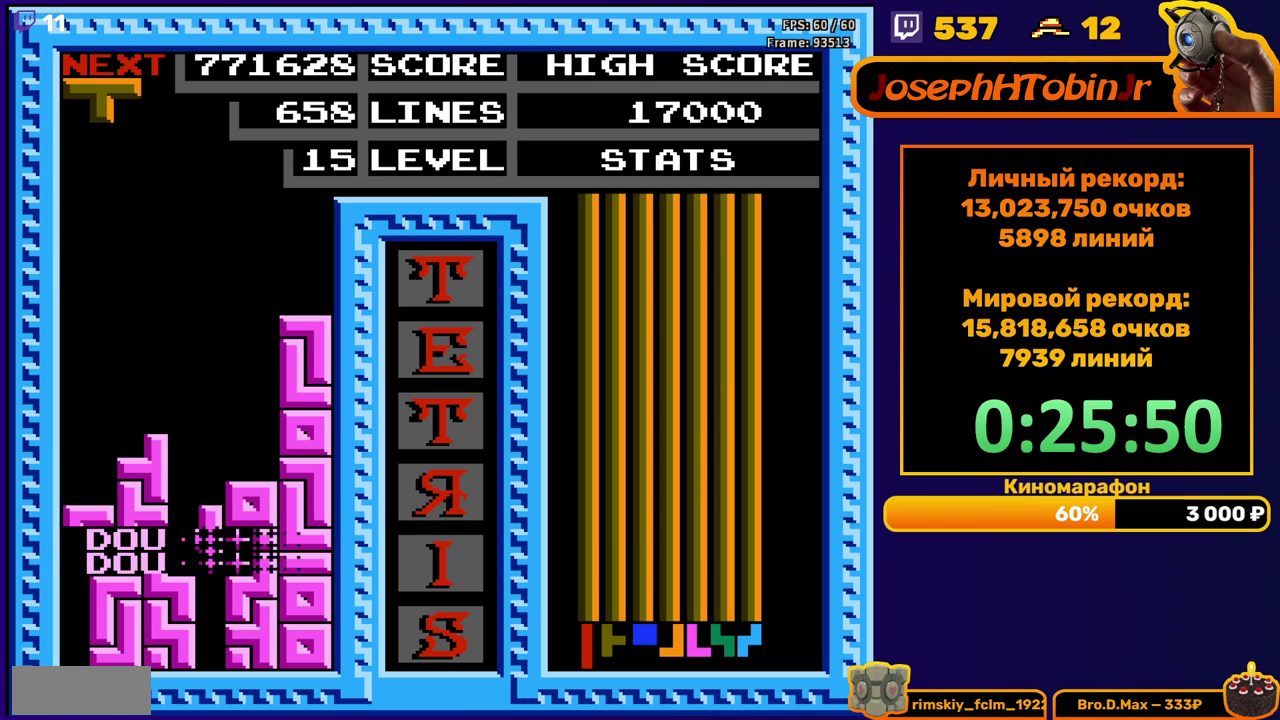
{"buttons": ["DPAD_DOWN"], "events": [[283, "DPAD_DOWN", "down"], [333, "B", "down"], [433, "B", "up"]]}
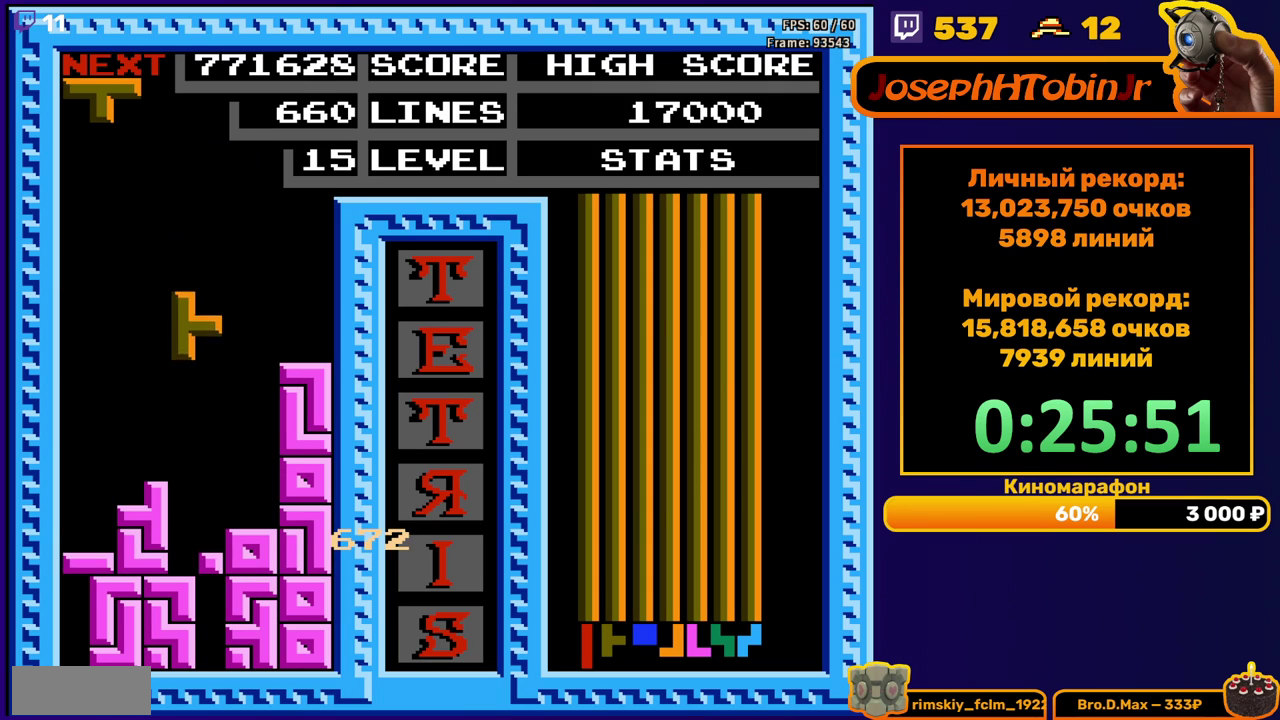
{"buttons": [], "events": [[317, "DPAD_DOWN", "up"]]}
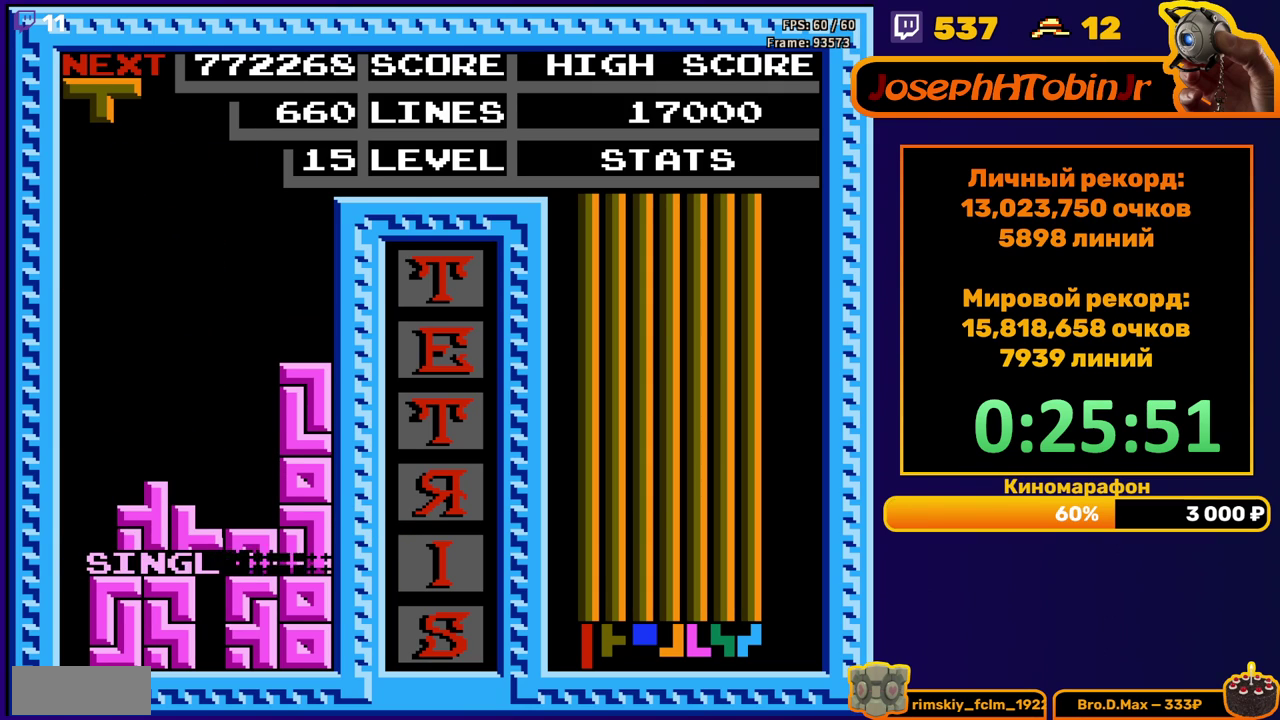
{"buttons": ["A", "DPAD_DOWN"], "events": [[233, "DPAD_RIGHT", "down"], [267, "A", "down"], [317, "DPAD_RIGHT", "up"], [367, "A", "up"], [433, "A", "down"], [483, "DPAD_DOWN", "down"]]}
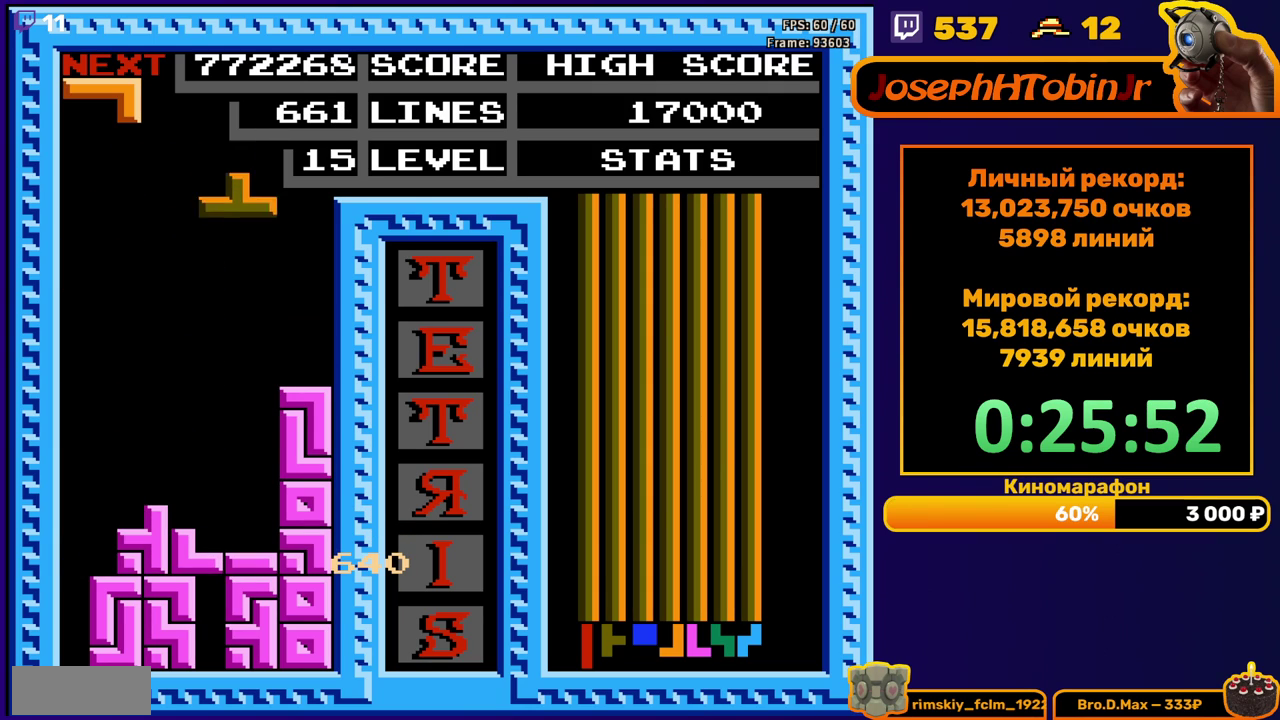
{"buttons": ["DPAD_LEFT"], "events": [[33, "A", "up"], [333, "DPAD_DOWN", "up"], [400, "DPAD_LEFT", "down"]]}
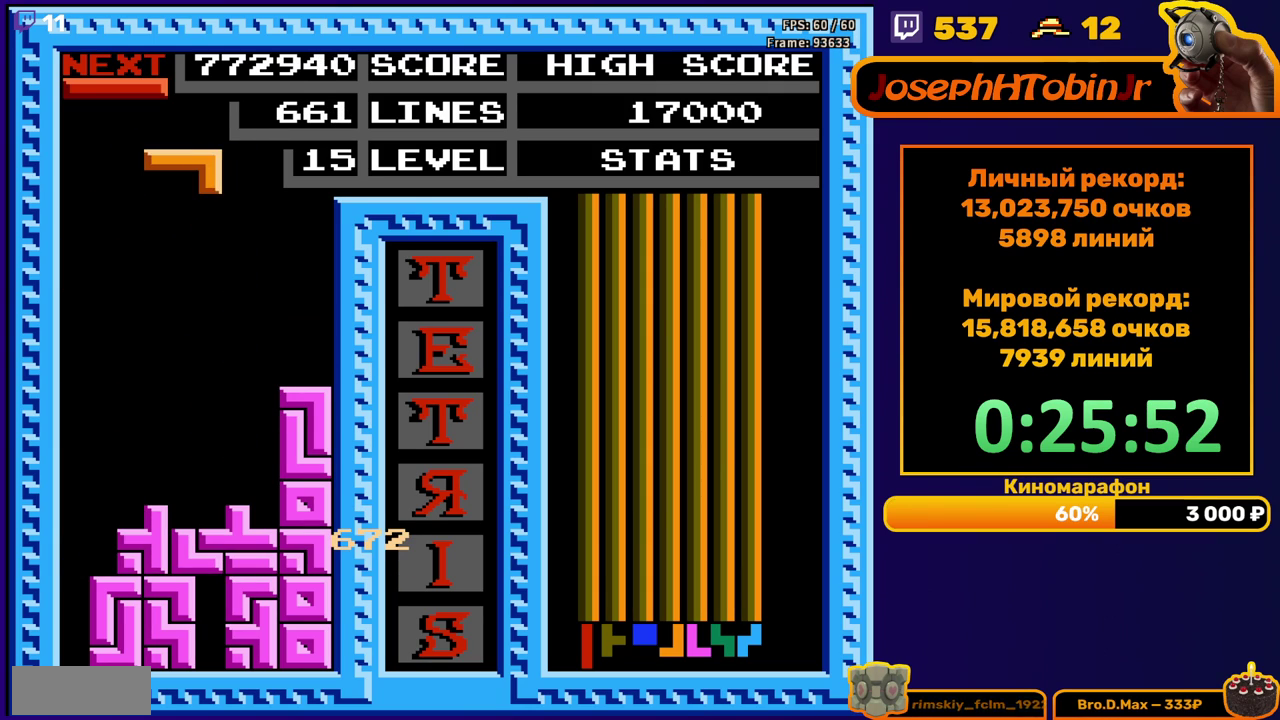
{"buttons": [], "events": [[283, "DPAD_LEFT", "up"], [300, "B", "down"], [433, "B", "up"]]}
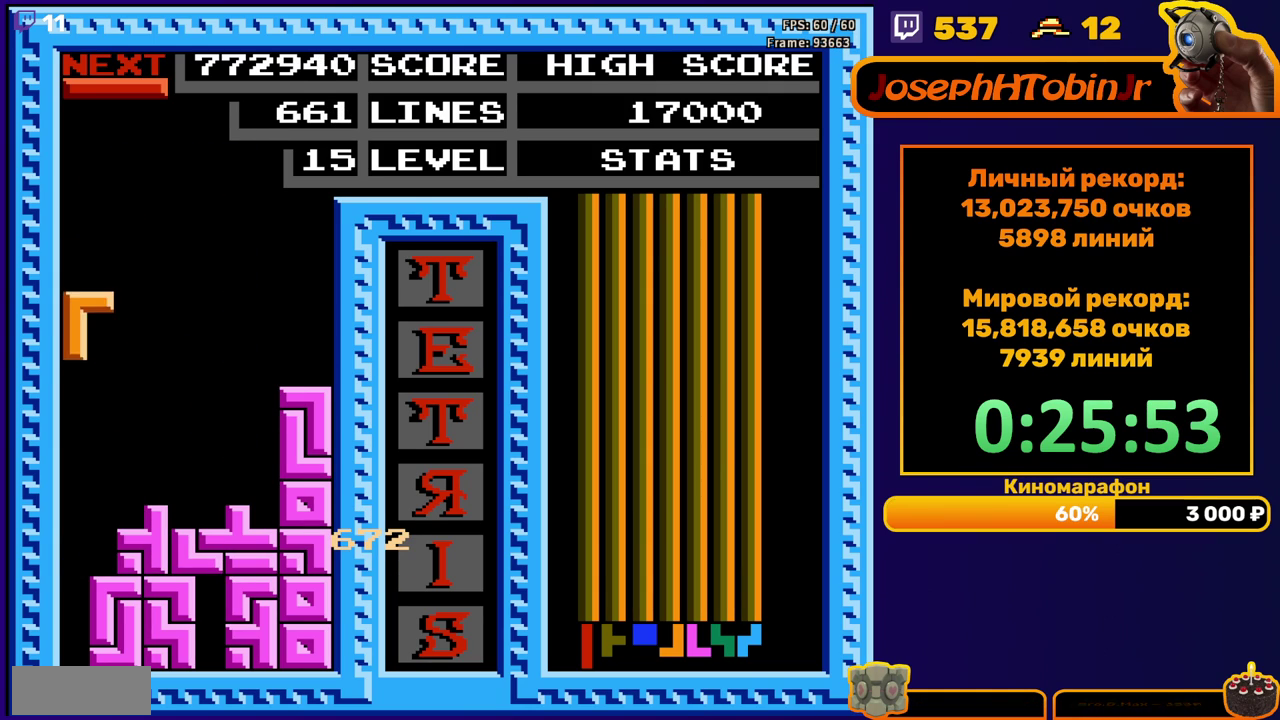
{"buttons": ["B", "DPAD_LEFT"], "events": [[33, "DPAD_RIGHT", "down"], [100, "DPAD_RIGHT", "up"], [200, "DPAD_DOWN", "down"], [417, "DPAD_DOWN", "up"], [450, "DPAD_LEFT", "down"], [500, "B", "down"]]}
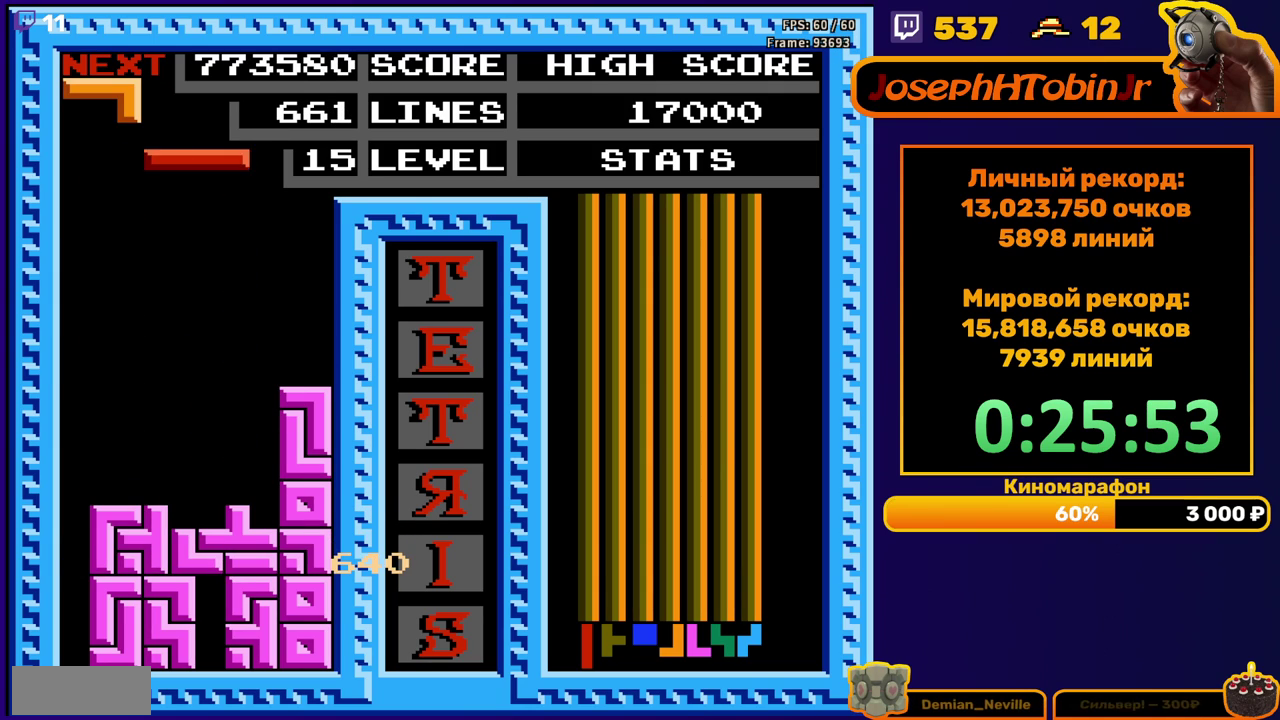
{"buttons": ["DPAD_DOWN"], "events": [[117, "B", "up"], [483, "DPAD_LEFT", "up"], [500, "DPAD_DOWN", "down"]]}
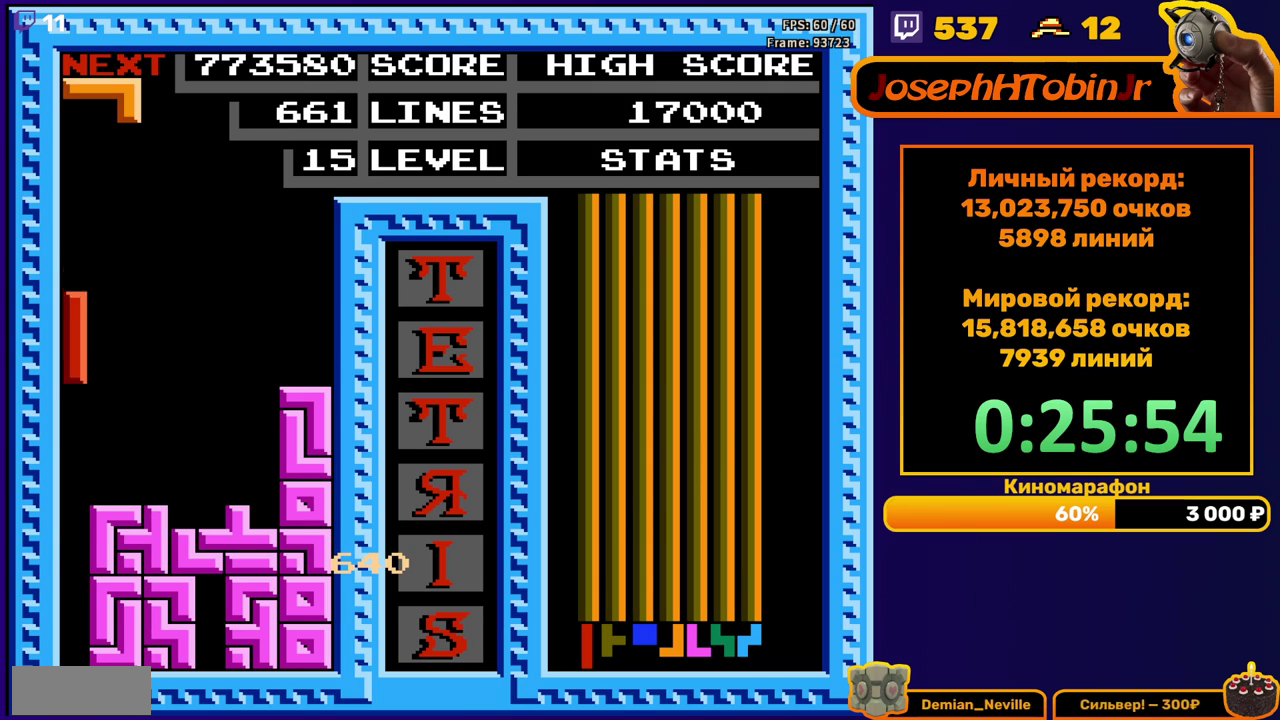
{"buttons": ["A", "DPAD_RIGHT"], "events": [[300, "DPAD_DOWN", "up"], [383, "DPAD_RIGHT", "down"], [433, "A", "down"]]}
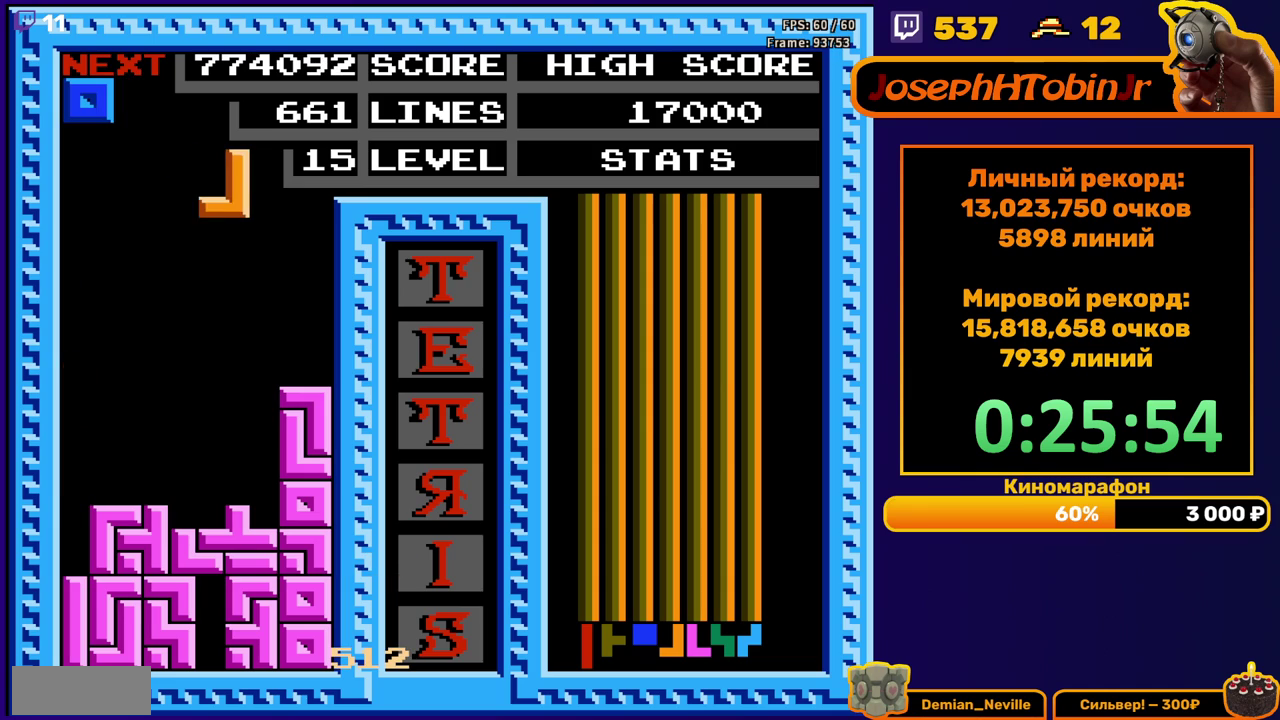
{"buttons": [], "events": [[67, "A", "up"], [317, "DPAD_RIGHT", "up"], [350, "DPAD_DOWN", "down"], [500, "DPAD_DOWN", "up"]]}
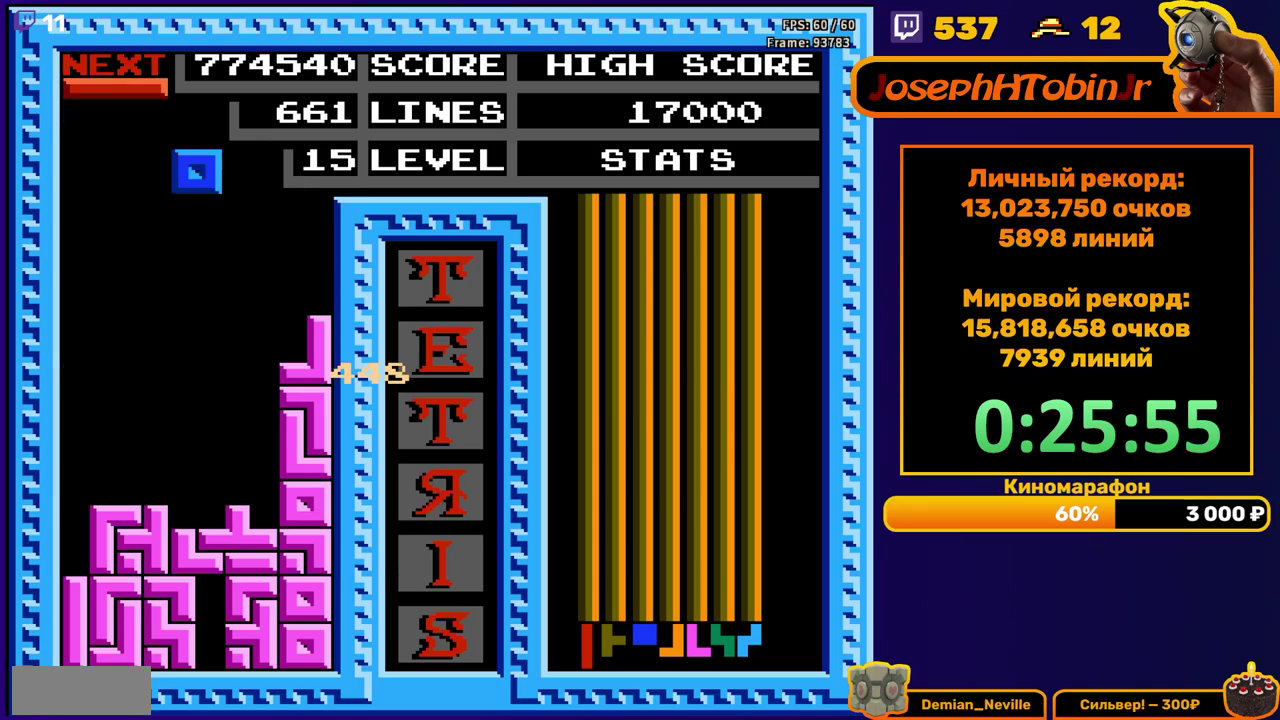
{"buttons": ["DPAD_DOWN"], "events": [[133, "DPAD_DOWN", "down"]]}
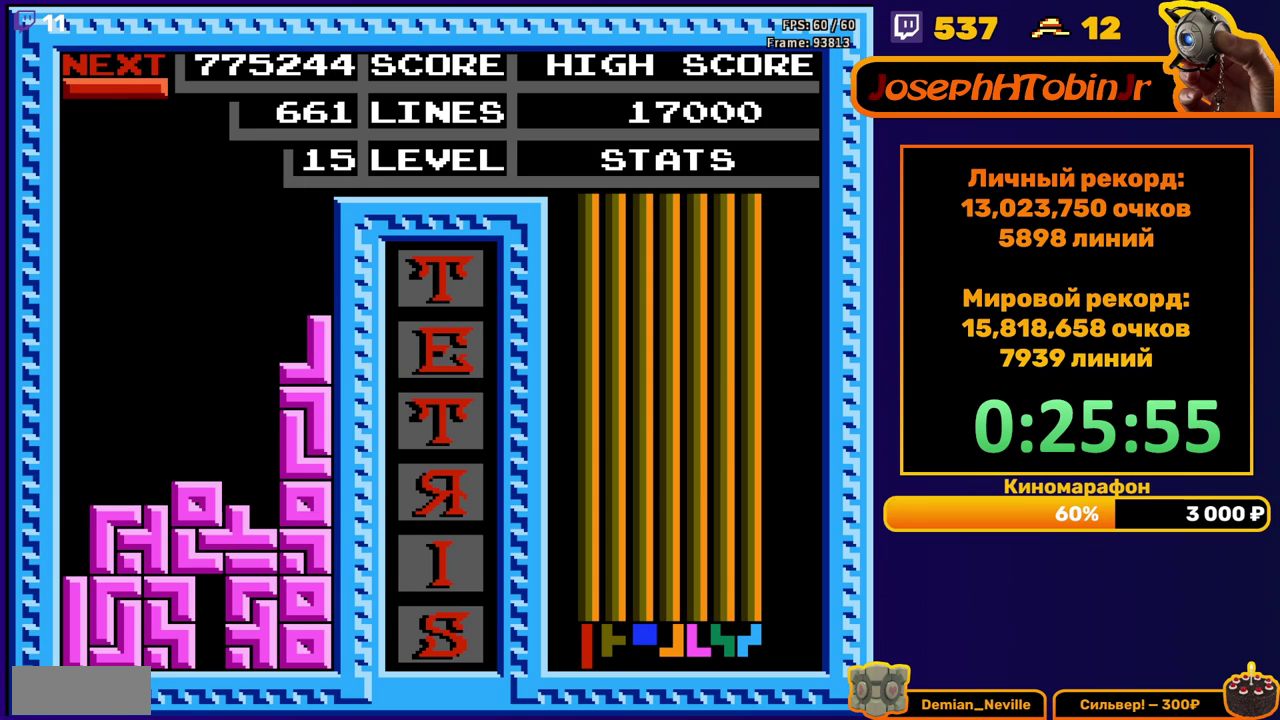
{"buttons": ["DPAD_LEFT"], "events": [[17, "DPAD_DOWN", "up"], [83, "DPAD_LEFT", "down"], [183, "B", "down"], [267, "B", "up"]]}
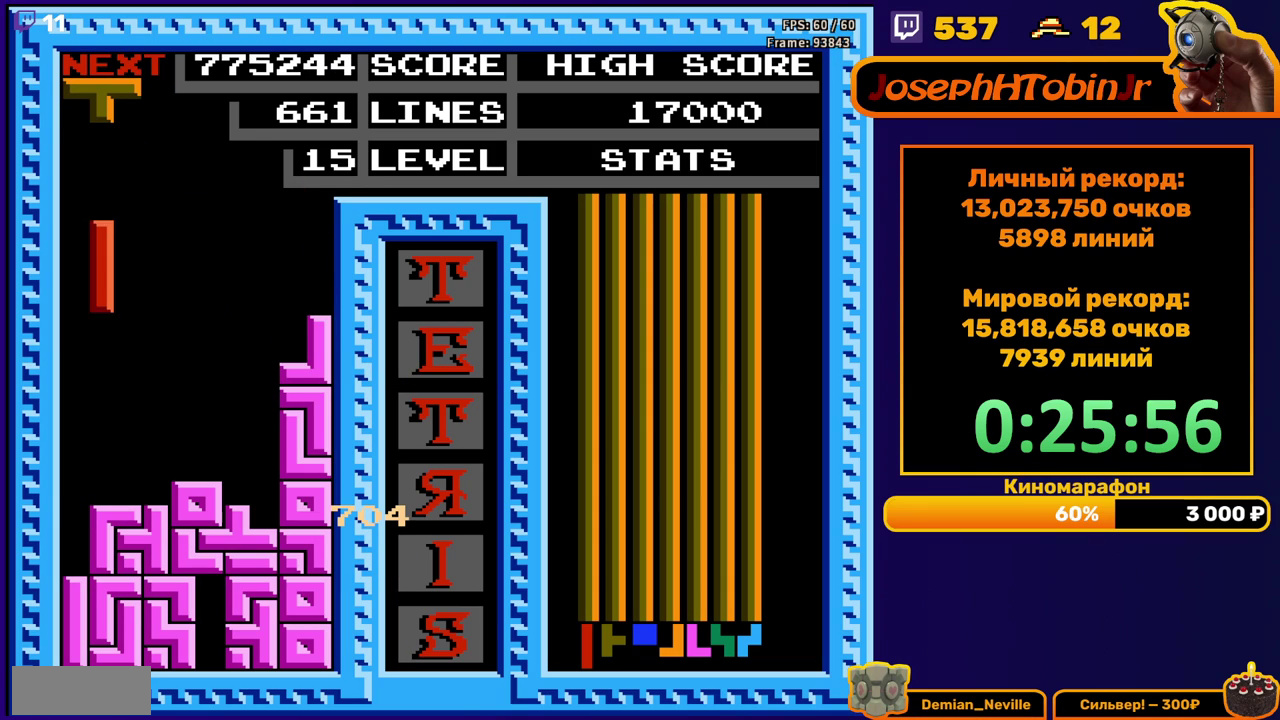
{"buttons": [], "events": [[117, "DPAD_LEFT", "up"], [133, "DPAD_DOWN", "down"], [417, "DPAD_DOWN", "up"]]}
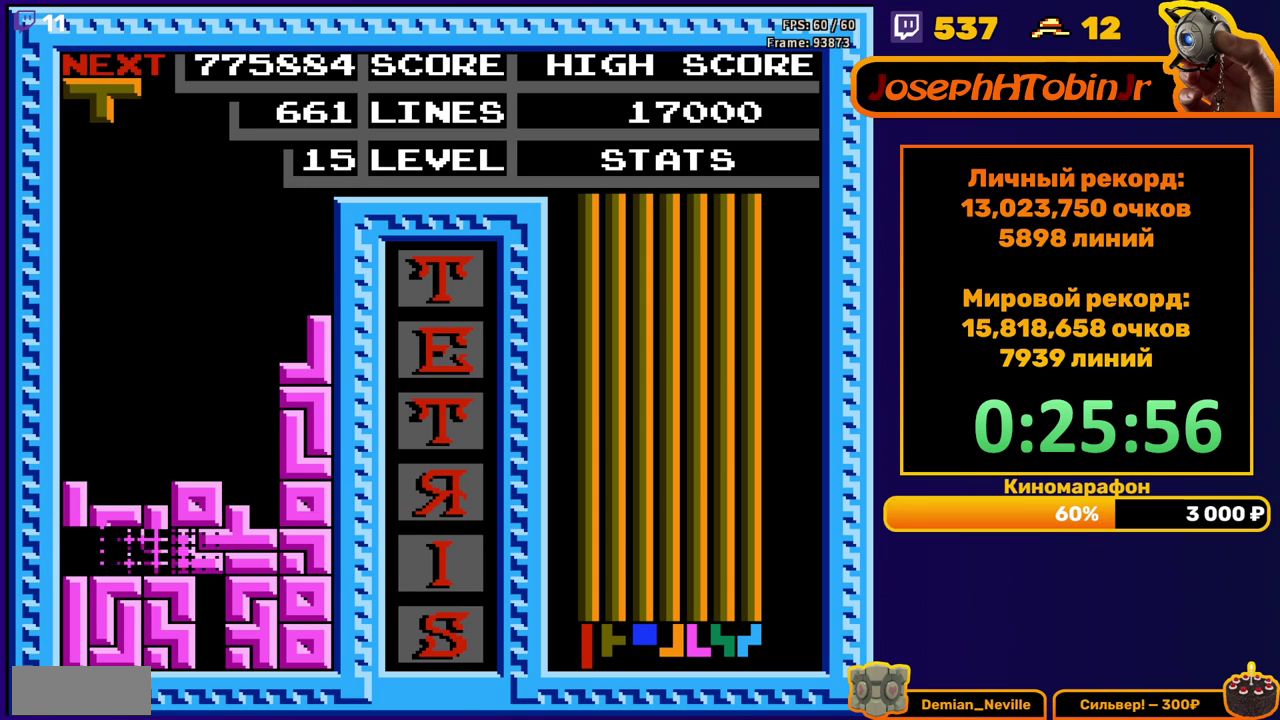
{"buttons": ["A", "DPAD_LEFT"], "events": [[333, "DPAD_LEFT", "down"], [467, "A", "down"]]}
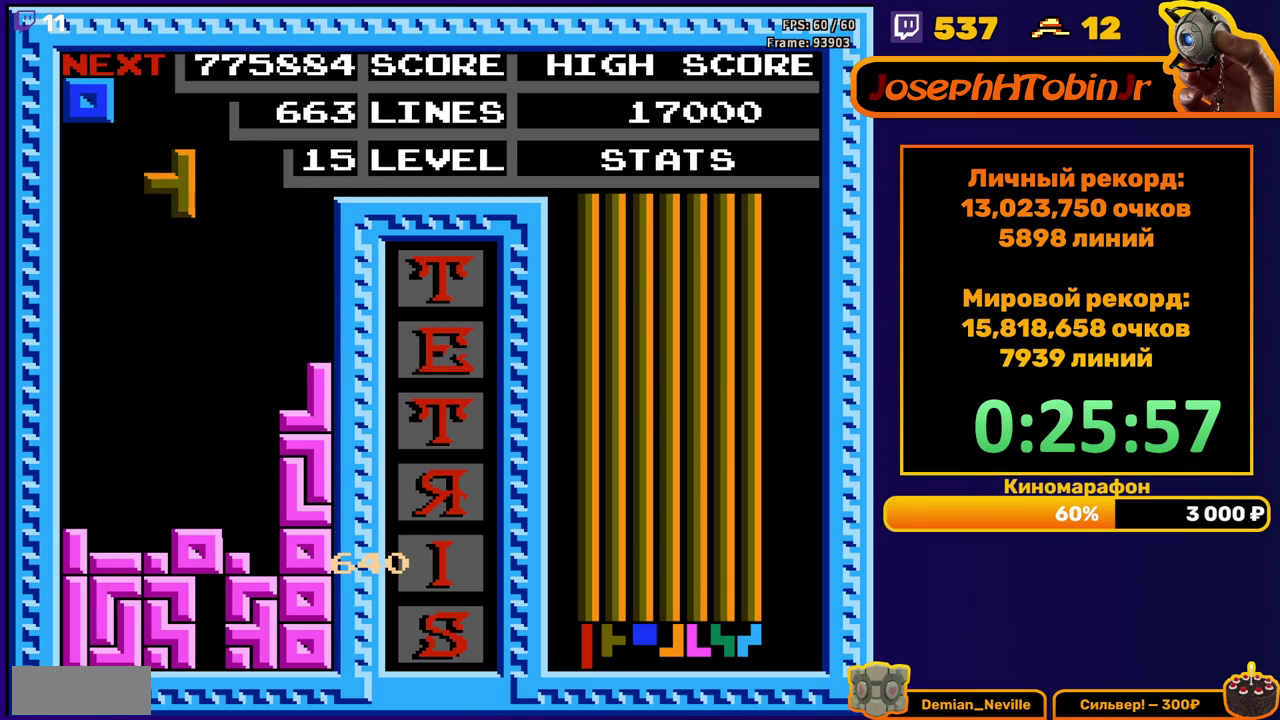
{"buttons": ["DPAD_DOWN"], "events": [[50, "A", "up"], [117, "A", "down"], [150, "DPAD_LEFT", "up"], [217, "A", "up"], [233, "DPAD_DOWN", "down"]]}
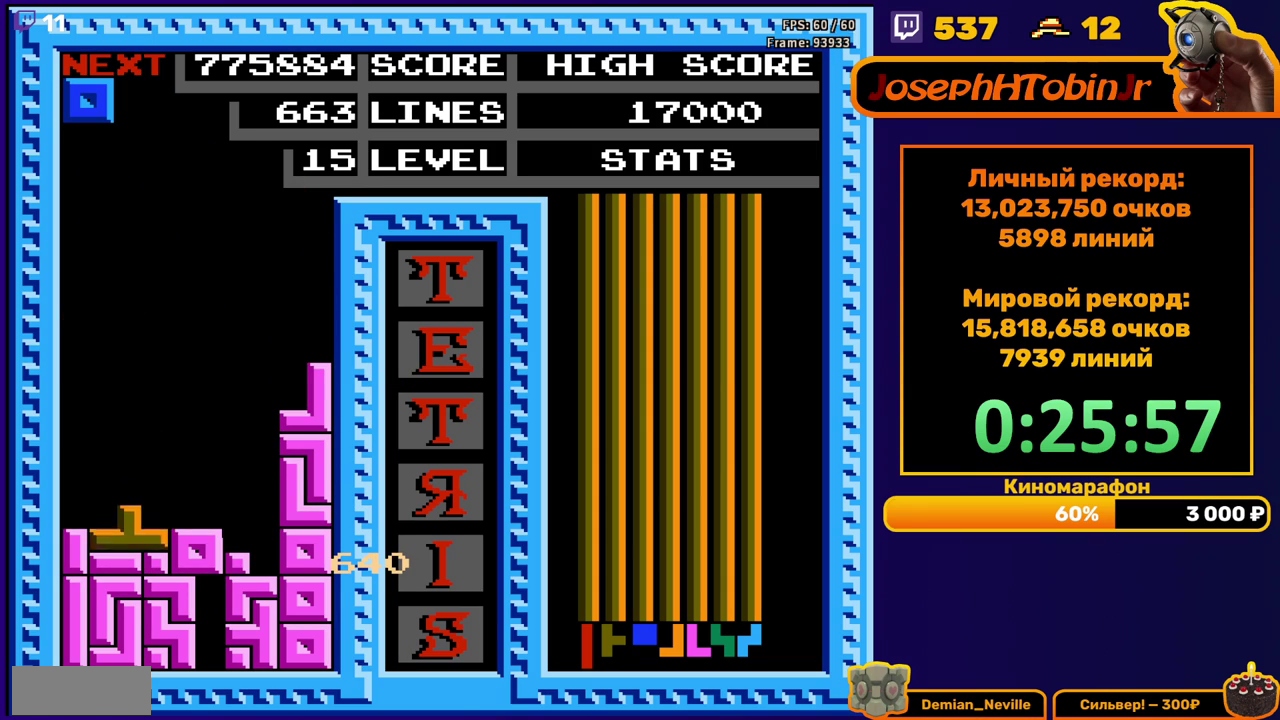
{"buttons": ["DPAD_LEFT"], "events": [[83, "DPAD_DOWN", "up"], [117, "DPAD_LEFT", "down"]]}
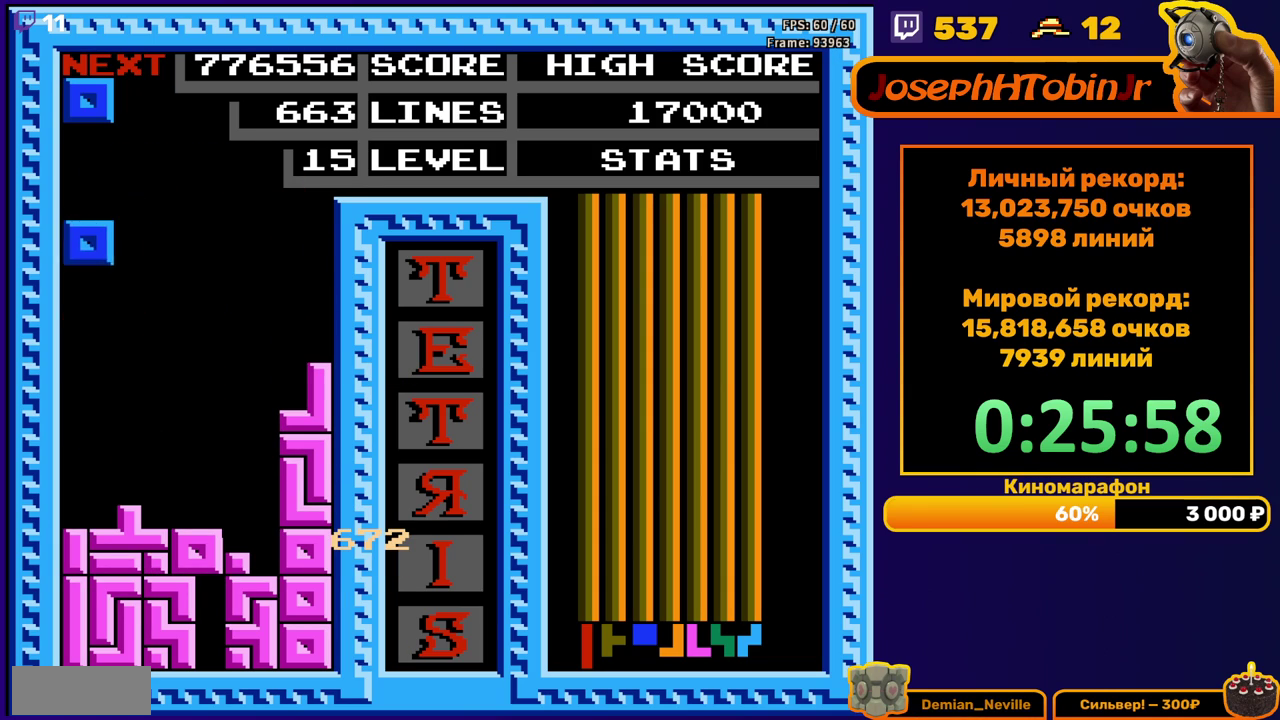
{"buttons": ["DPAD_LEFT"], "events": [[33, "DPAD_LEFT", "up"], [50, "DPAD_DOWN", "down"], [333, "DPAD_DOWN", "up"], [383, "DPAD_LEFT", "down"]]}
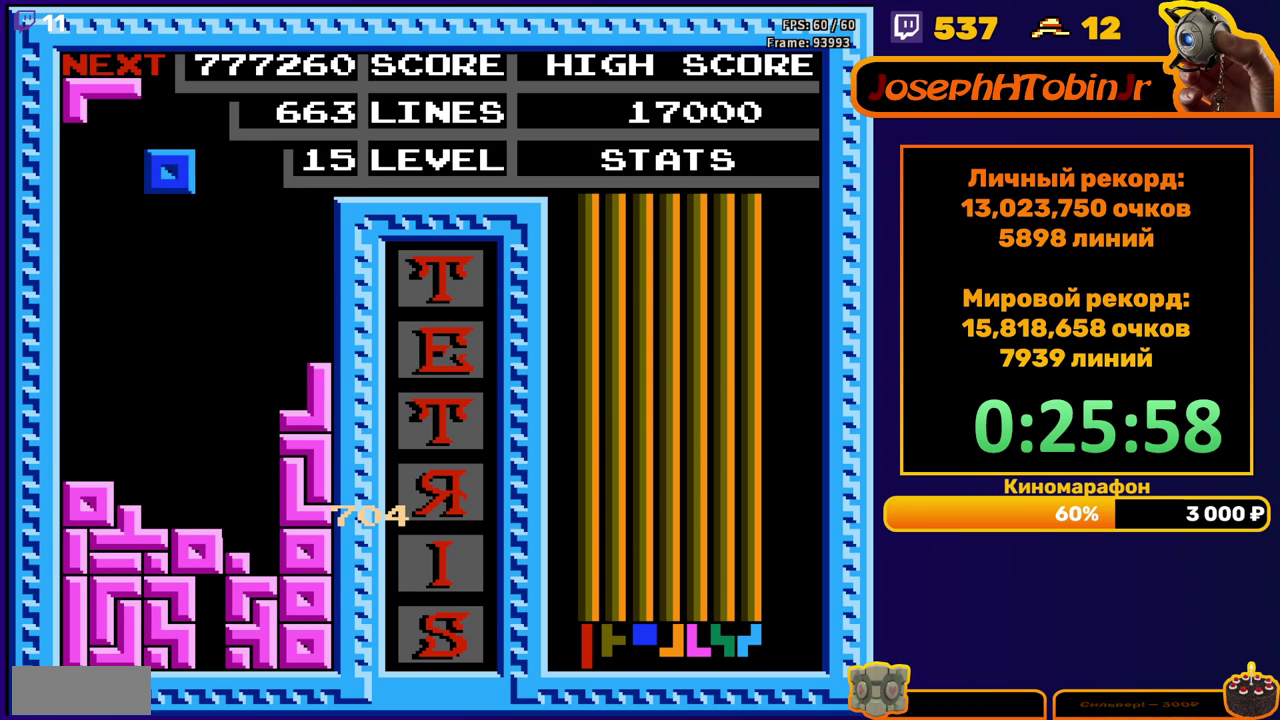
{"buttons": ["DPAD_DOWN"], "events": [[317, "DPAD_LEFT", "up"], [333, "DPAD_DOWN", "down"]]}
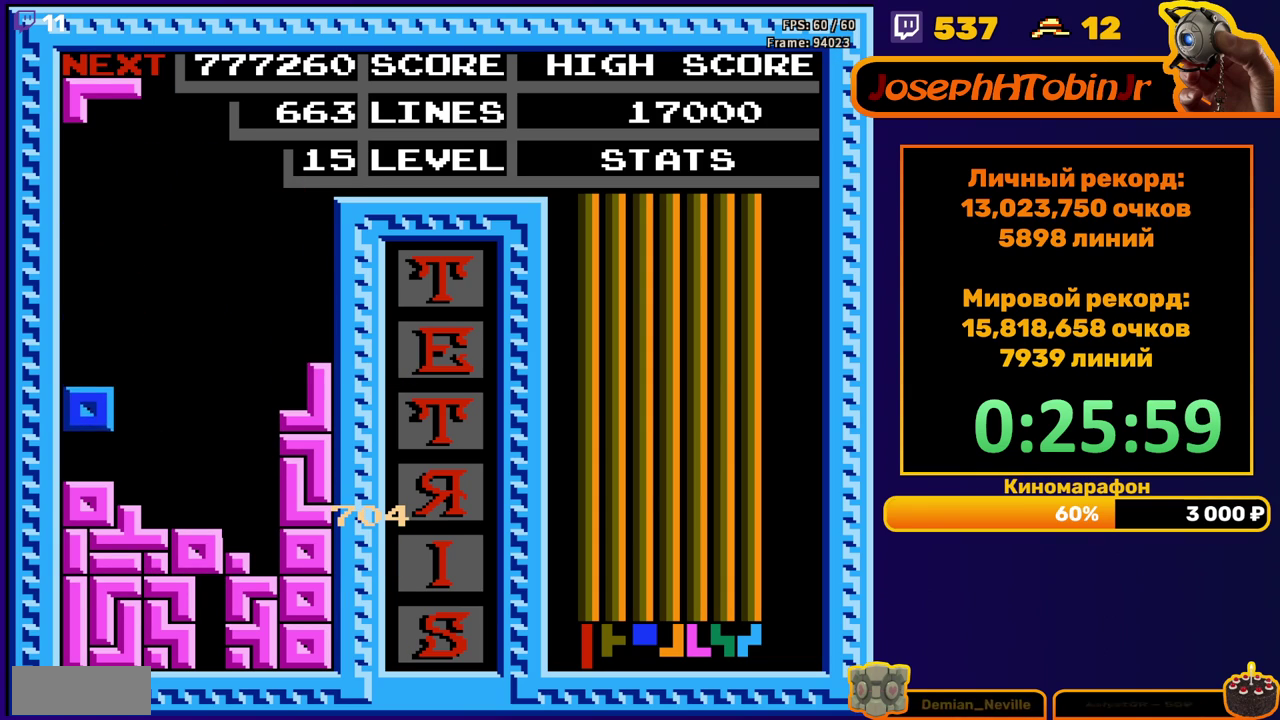
{"buttons": ["DPAD_LEFT"], "events": [[83, "DPAD_DOWN", "up"], [150, "DPAD_LEFT", "down"], [283, "B", "down"], [383, "B", "up"]]}
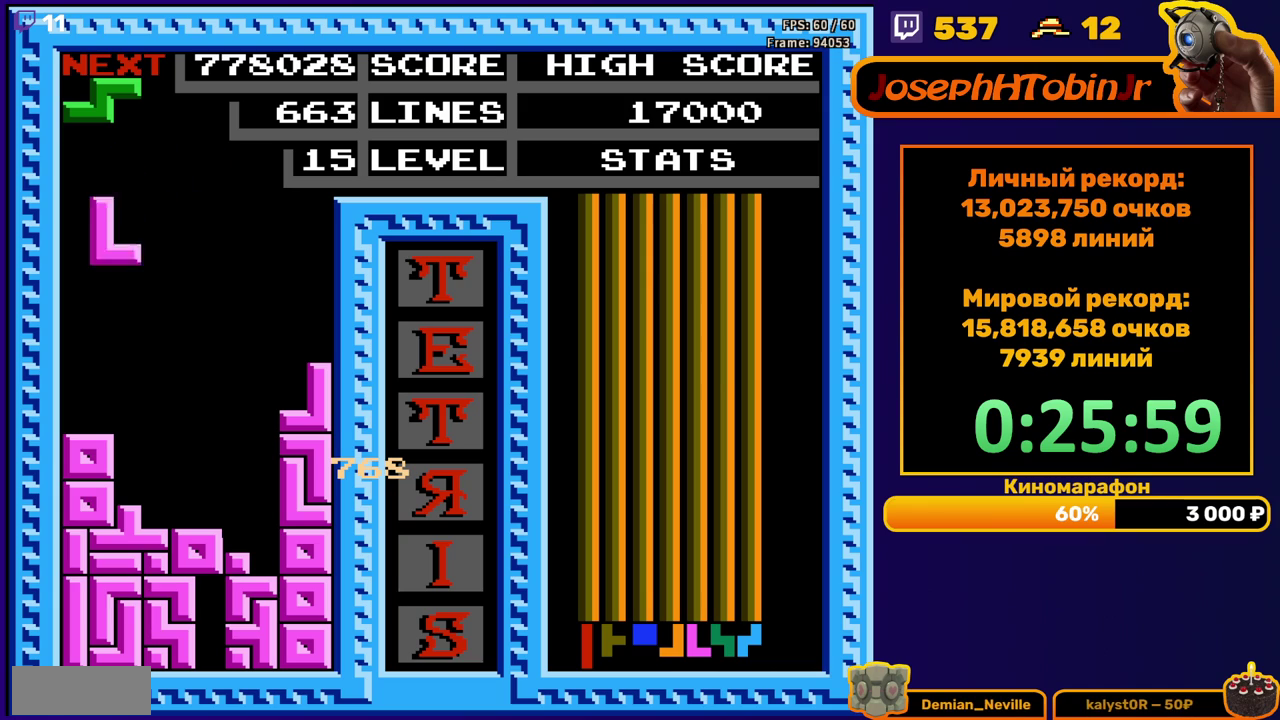
{"buttons": ["A"], "events": [[100, "DPAD_LEFT", "up"], [117, "DPAD_DOWN", "down"], [333, "DPAD_DOWN", "up"], [417, "A", "down"], [417, "DPAD_RIGHT", "down"], [483, "DPAD_RIGHT", "up"]]}